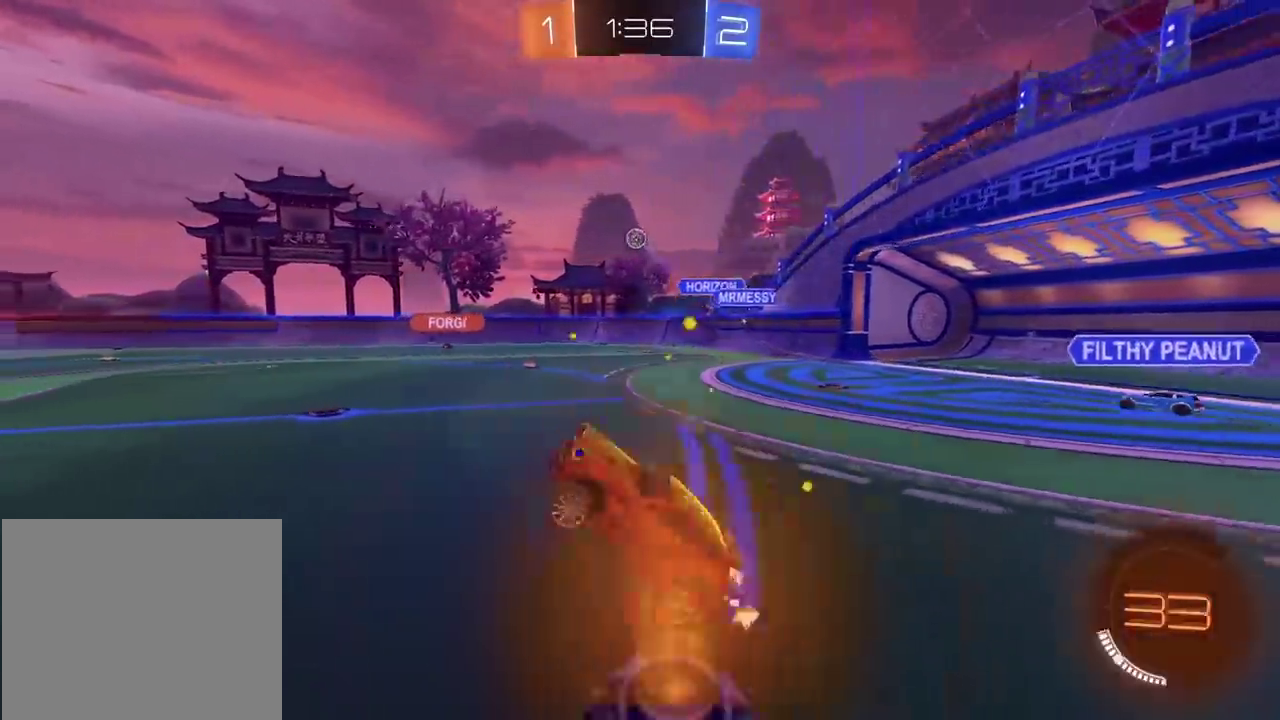
Gameplay with a controller (PlayStation layout); each line is a JSON object with the inputs held at the frame after it. "events" lists button and stick changes between this image and that frame as [ms after this image, input, new state], when the widget could be followed in between.
{"buttons": ["CROSS", "CIRCLE", "R2"], "left_stick": "up", "right_stick": "center", "events": [[133, "left_stick", "left"], [300, "CIRCLE", "down"], [433, "left_stick", "up"], [483, "CROSS", "down"]]}
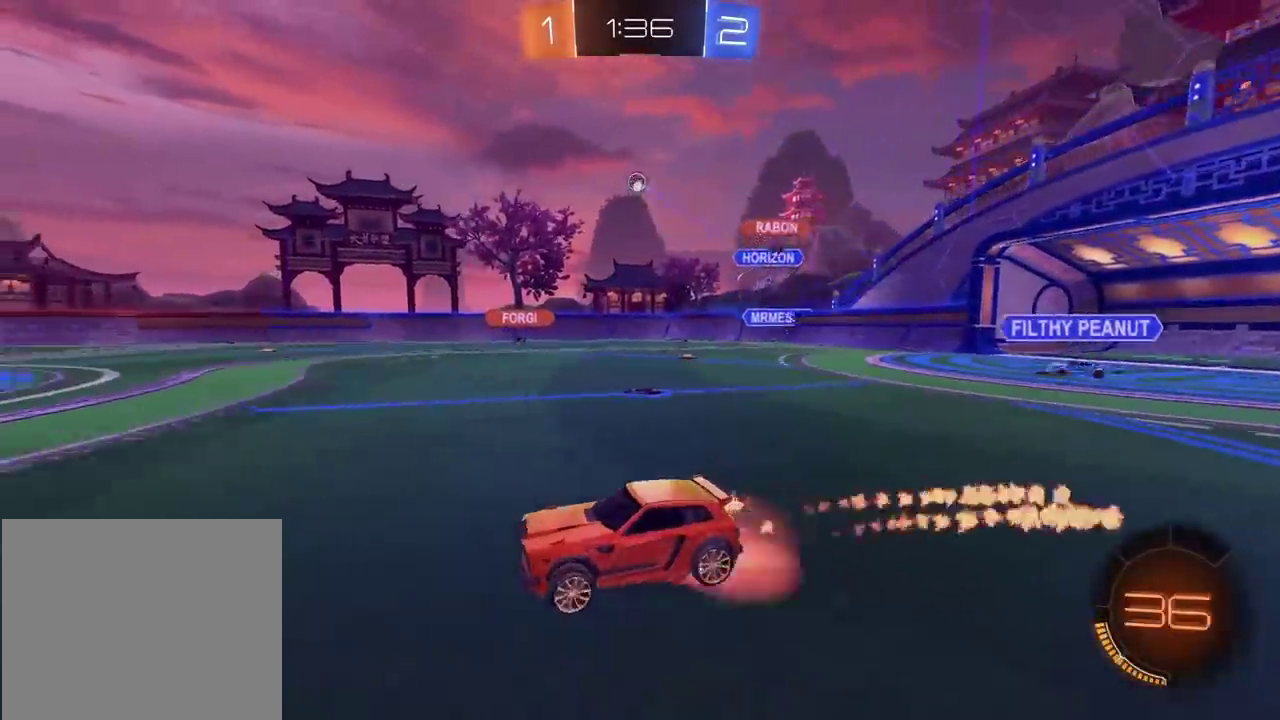
{"buttons": [], "left_stick": "center", "right_stick": "center", "events": [[67, "CROSS", "up"], [83, "CIRCLE", "up"], [133, "CIRCLE", "down"], [133, "CROSS", "down"], [233, "CIRCLE", "up"], [250, "CROSS", "up"], [300, "R2", "up"], [317, "left_stick", "center"]]}
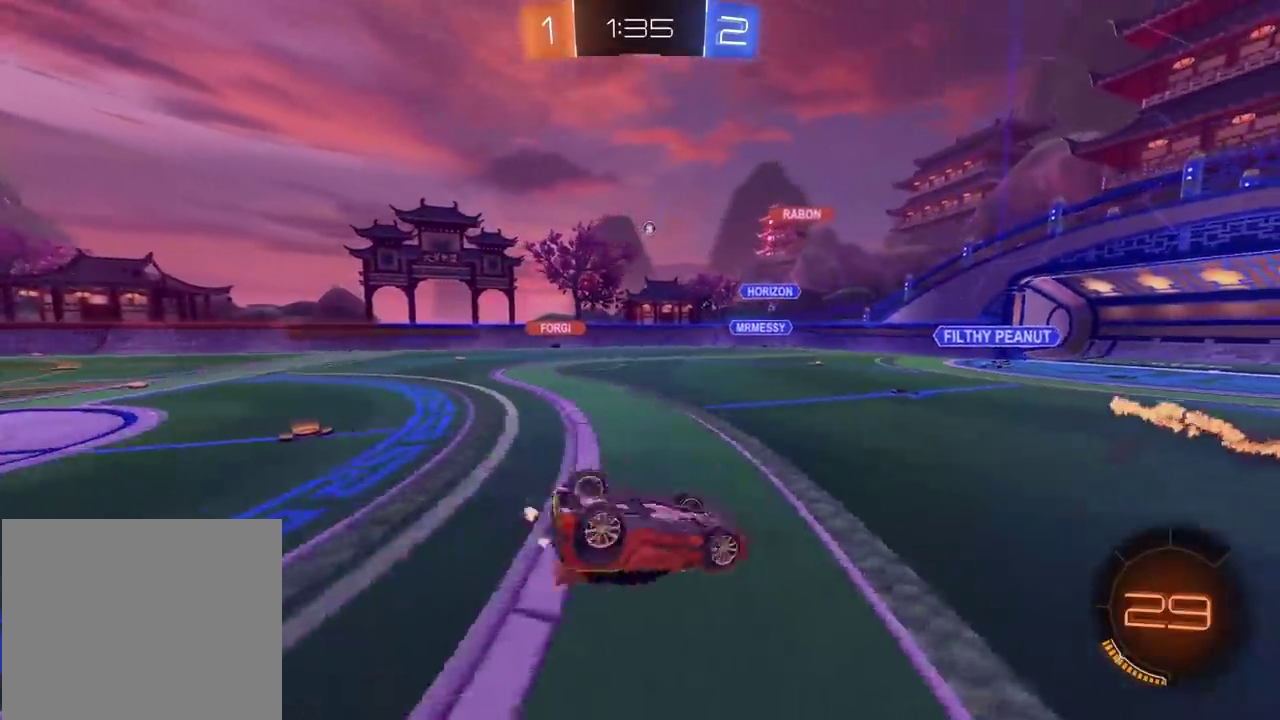
{"buttons": [], "left_stick": "right", "right_stick": "center", "events": [[350, "left_stick", "right"]]}
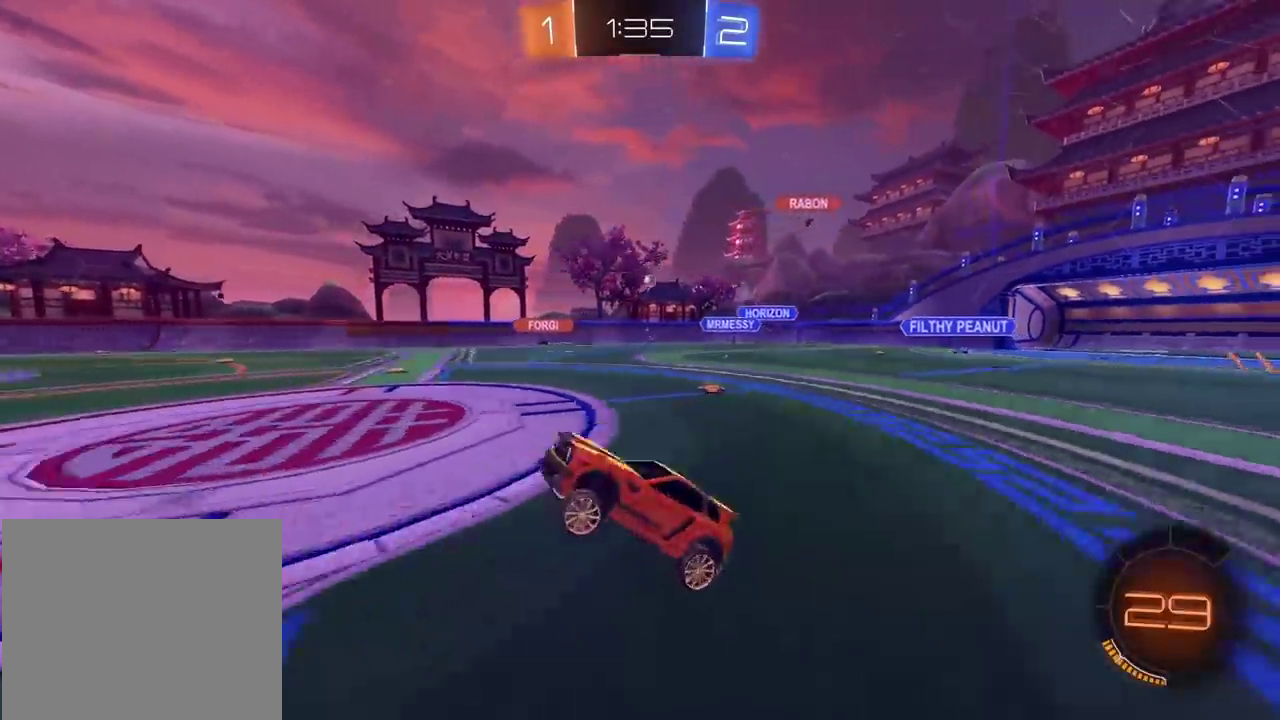
{"buttons": ["R2"], "left_stick": "center", "right_stick": "center", "events": [[133, "R2", "down"], [233, "left_stick", "center"]]}
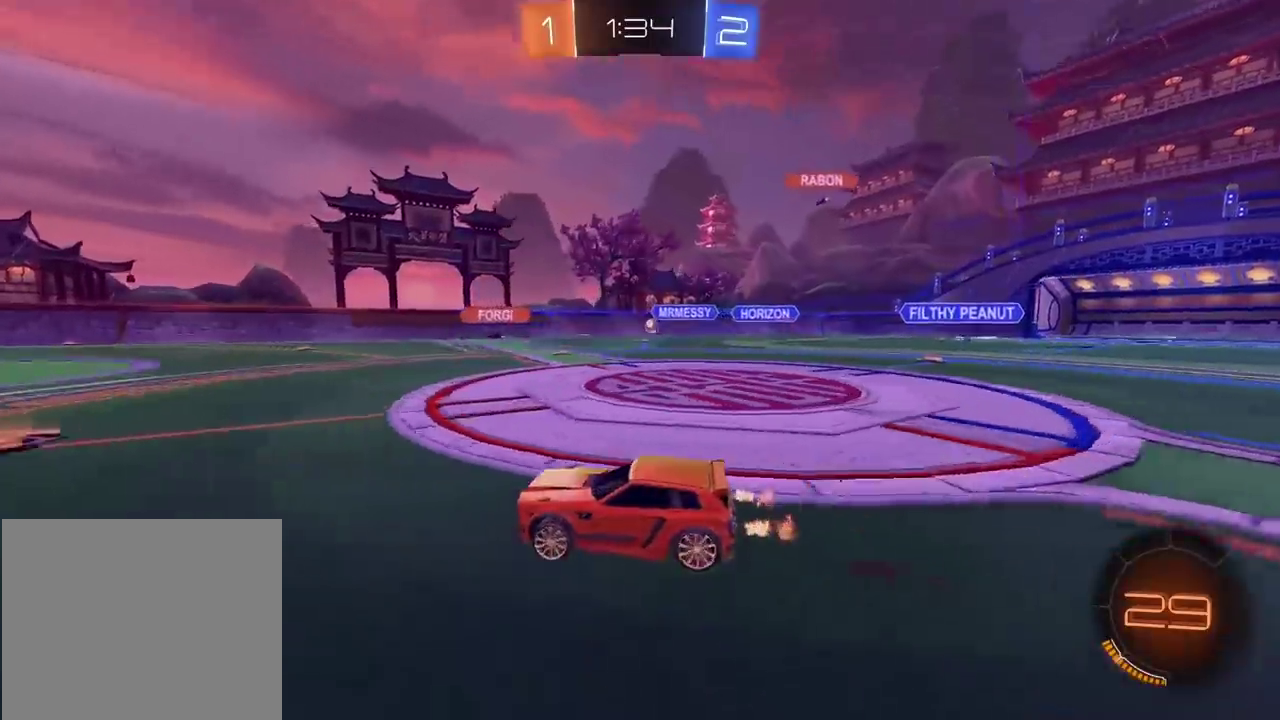
{"buttons": ["R2"], "left_stick": "center", "right_stick": "center", "events": [[50, "left_stick", "left"], [150, "left_stick", "center"], [333, "left_stick", "left"], [383, "left_stick", "center"]]}
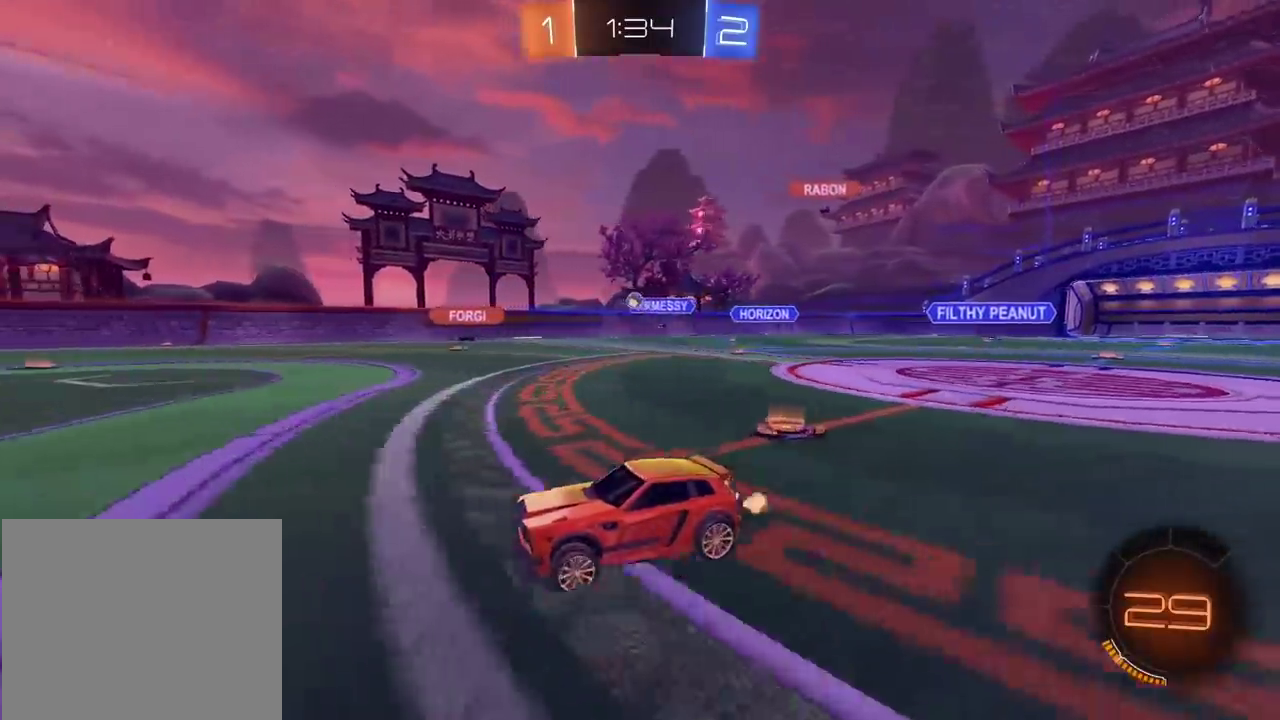
{"buttons": ["R2"], "left_stick": "center", "right_stick": "center", "events": [[383, "left_stick", "right"], [450, "left_stick", "center"]]}
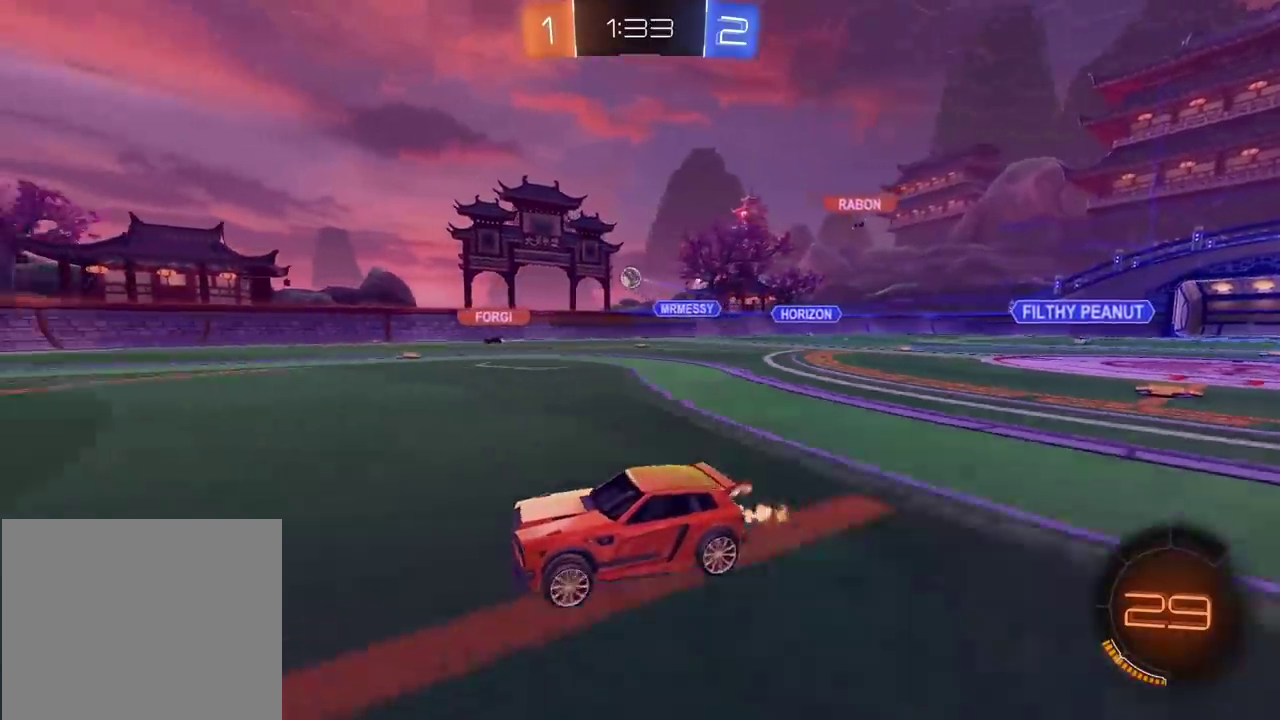
{"buttons": ["R2"], "left_stick": "center", "right_stick": "center", "events": [[50, "left_stick", "down-left"], [100, "left_stick", "left"], [217, "left_stick", "down-left"], [267, "left_stick", "center"]]}
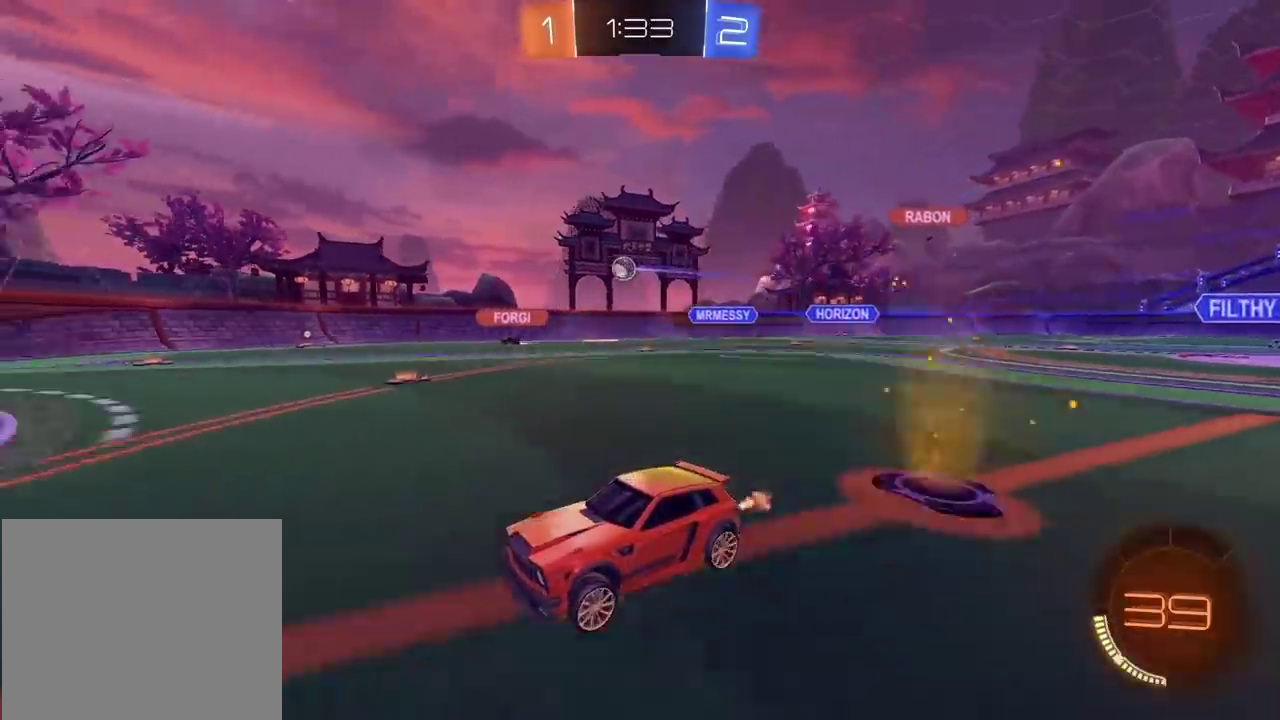
{"buttons": ["R2"], "left_stick": "center", "right_stick": "center", "events": [[150, "left_stick", "right"], [250, "left_stick", "center"]]}
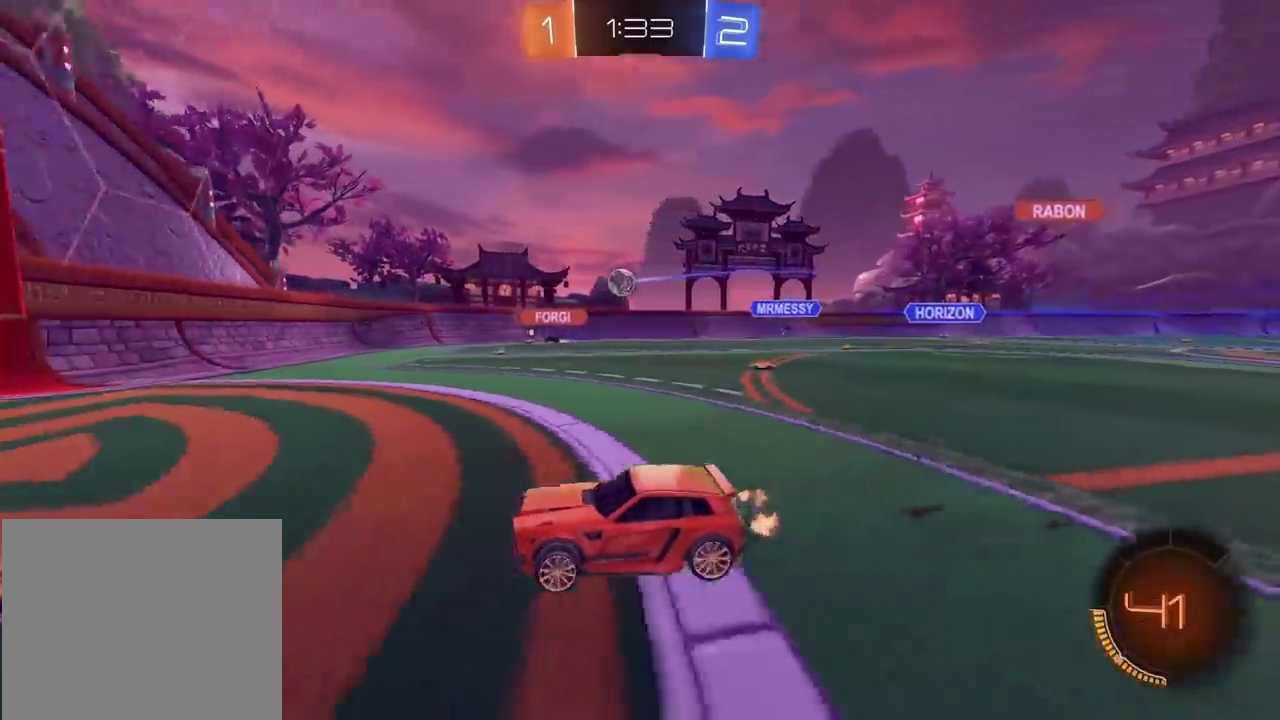
{"buttons": ["L1", "R2"], "left_stick": "right", "right_stick": "center", "events": [[100, "left_stick", "left"], [217, "left_stick", "center"], [283, "left_stick", "right"], [483, "L1", "down"]]}
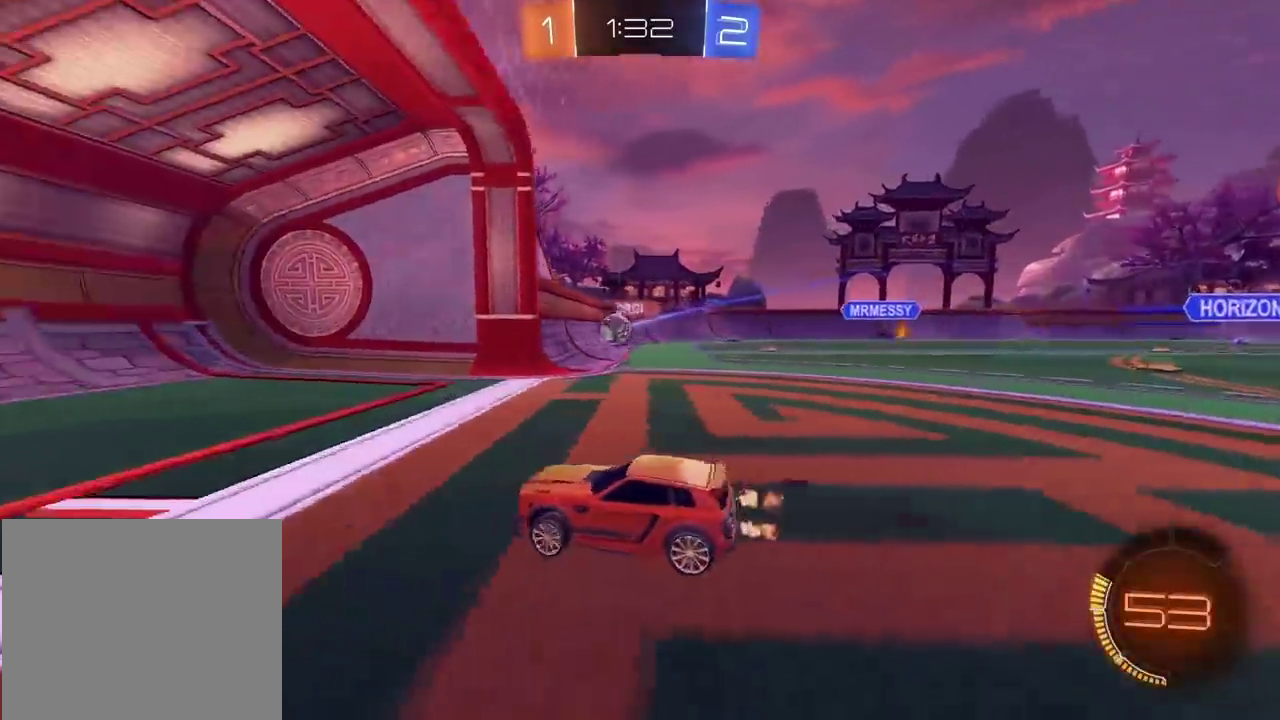
{"buttons": ["L1", "R2"], "left_stick": "right", "right_stick": "center", "events": []}
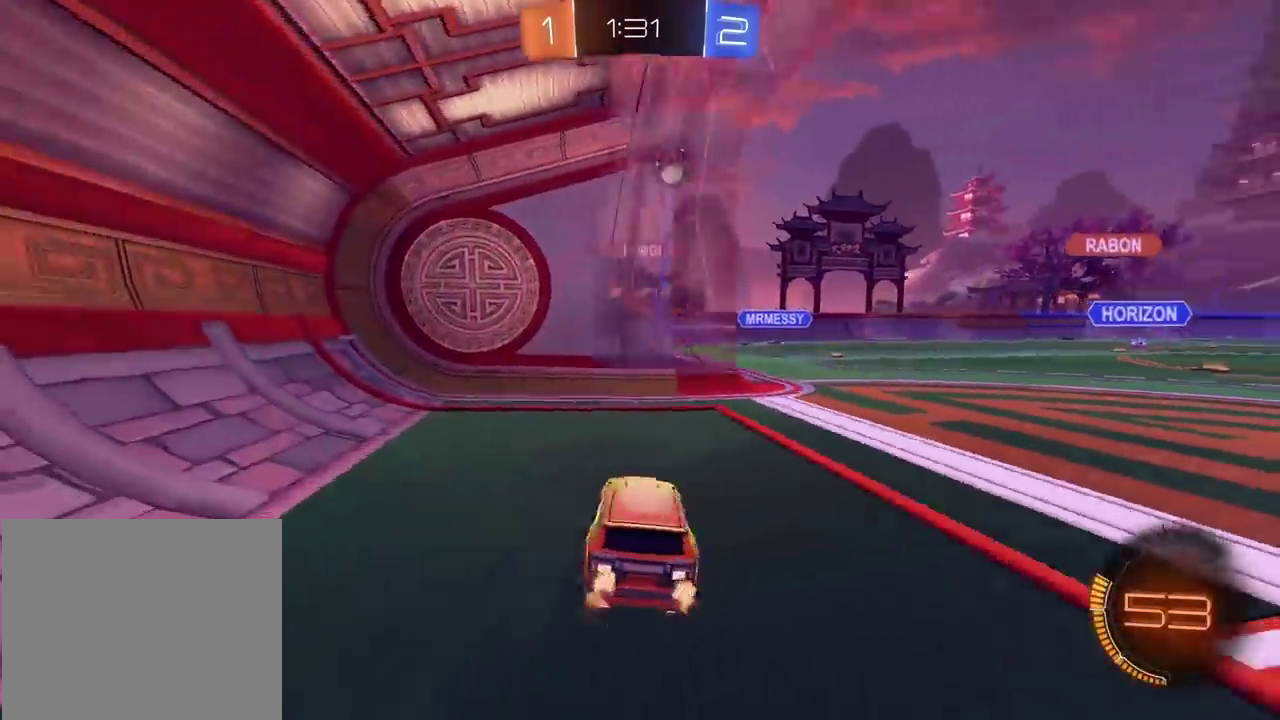
{"buttons": ["L2"], "left_stick": "center", "right_stick": "center", "events": [[167, "L1", "up"], [250, "left_stick", "center"], [267, "R2", "up"], [283, "L2", "down"], [350, "left_stick", "left"], [483, "left_stick", "center"]]}
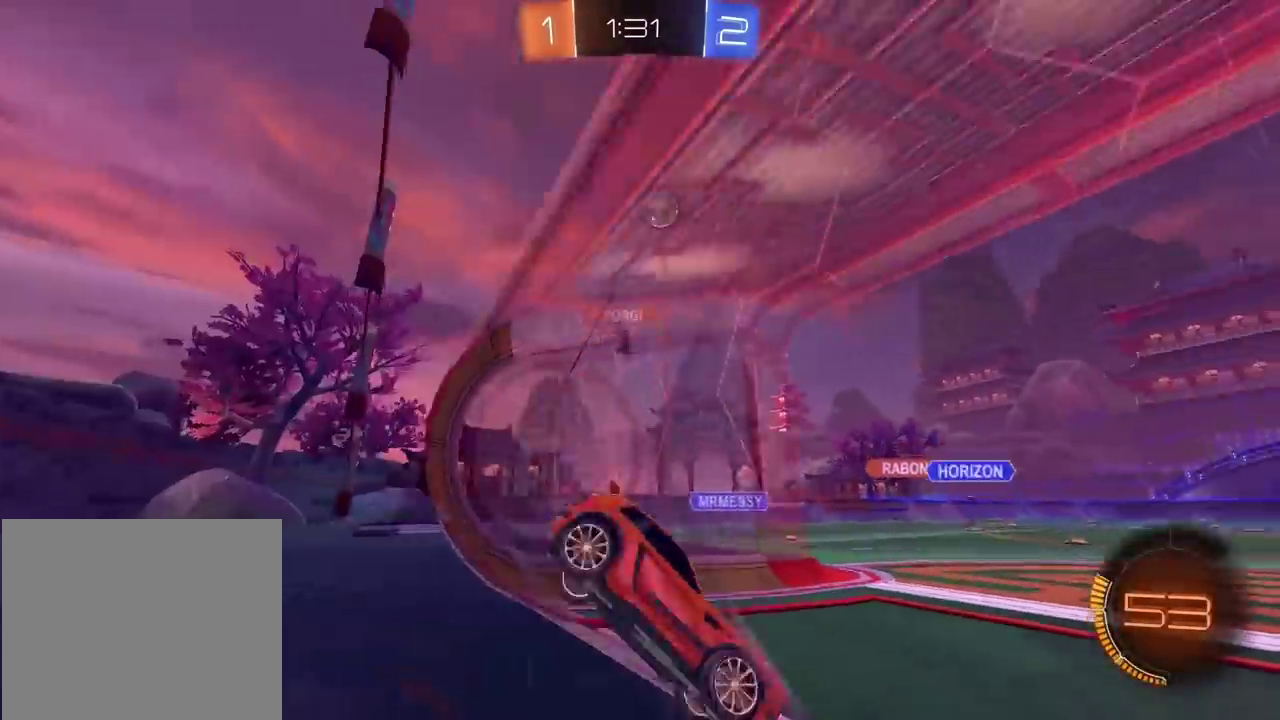
{"buttons": ["R2"], "left_stick": "center", "right_stick": "center", "events": [[67, "left_stick", "right"], [300, "R2", "down"], [333, "L2", "up"], [350, "left_stick", "center"]]}
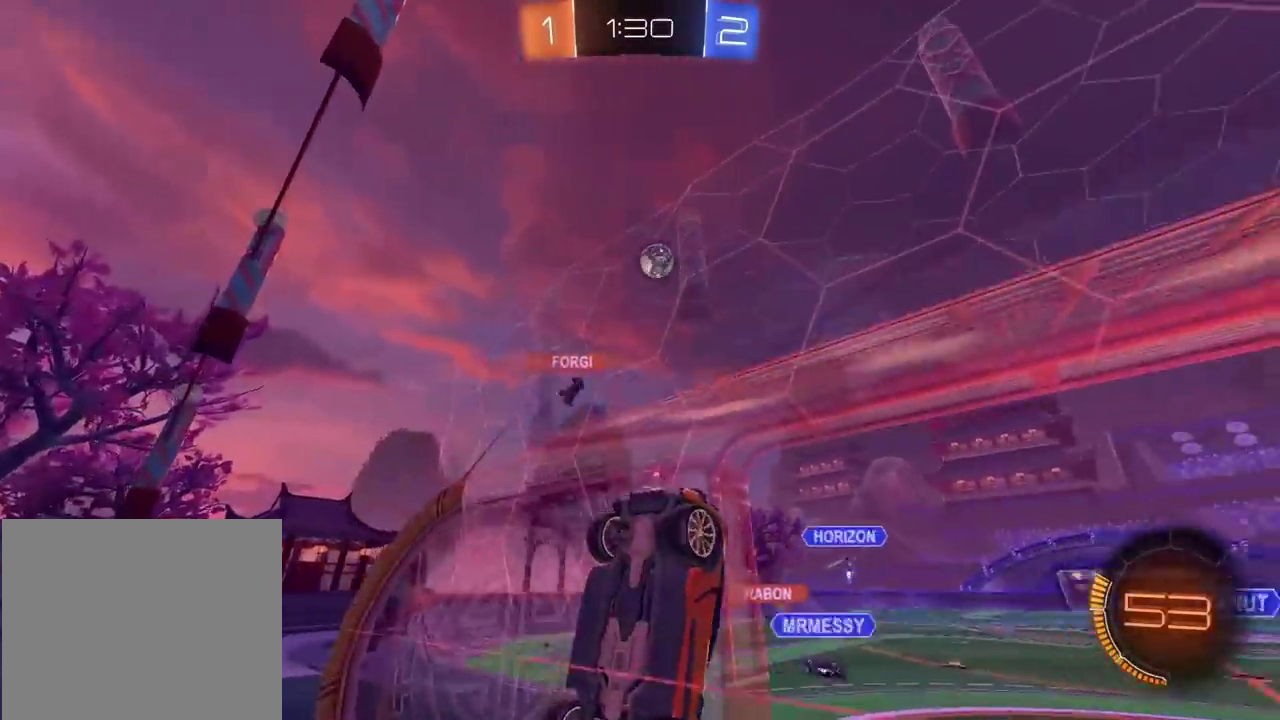
{"buttons": ["R2"], "left_stick": "right", "right_stick": "center", "events": [[433, "left_stick", "right"]]}
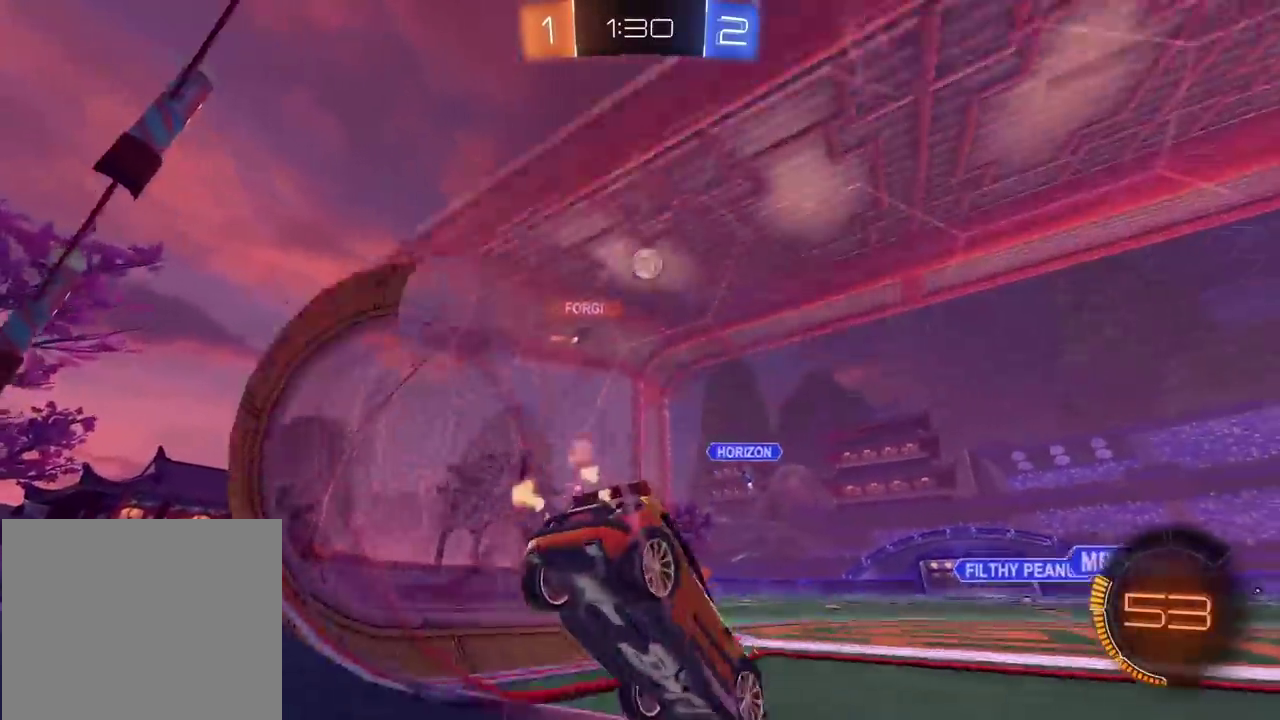
{"buttons": [], "left_stick": "center", "right_stick": "center", "events": [[167, "left_stick", "center"], [467, "R2", "up"]]}
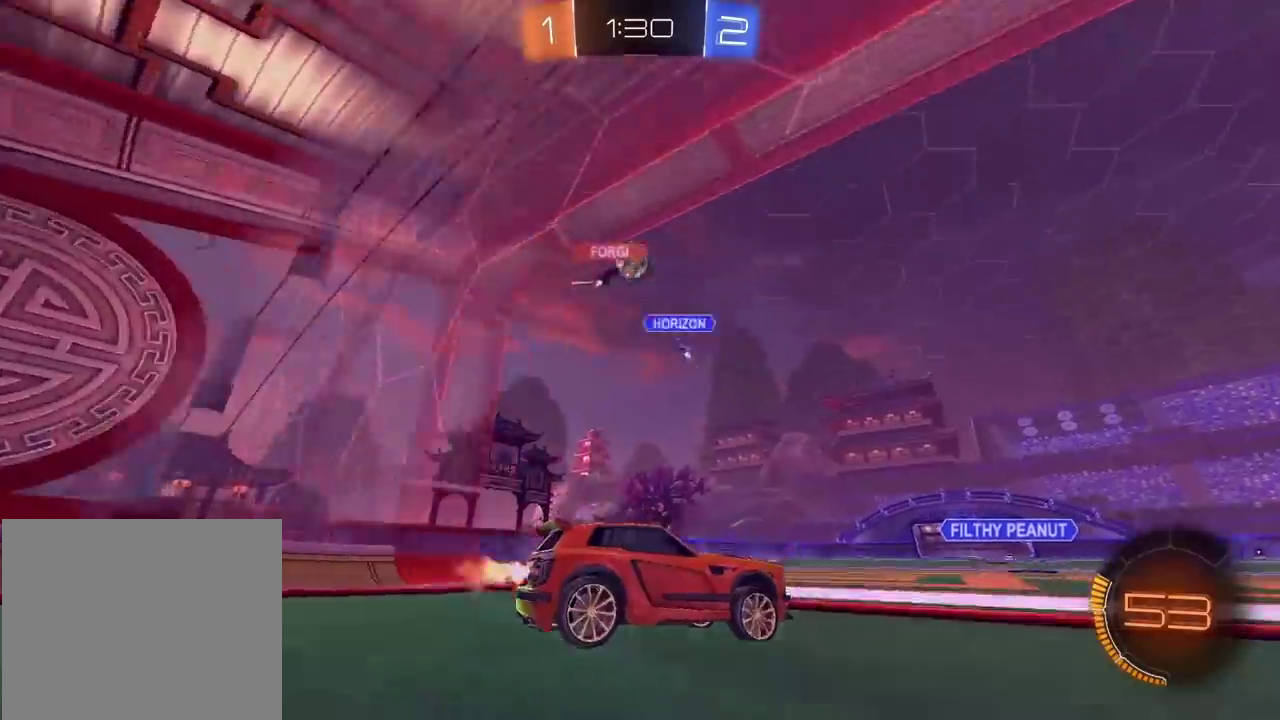
{"buttons": ["R2"], "left_stick": "center", "right_stick": "center", "events": [[50, "left_stick", "left"], [67, "R2", "down"], [317, "left_stick", "center"]]}
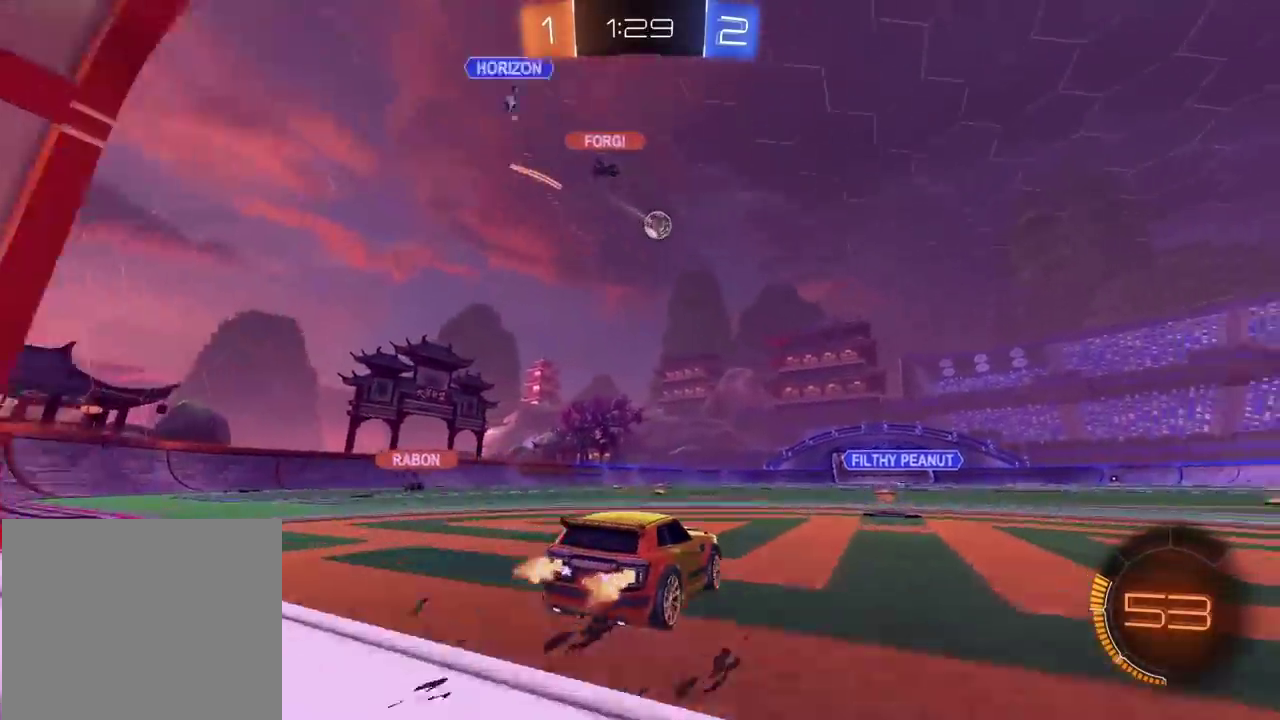
{"buttons": ["CROSS", "CIRCLE", "R2"], "left_stick": "up", "right_stick": "center", "events": [[133, "left_stick", "right"], [183, "left_stick", "center"], [233, "CIRCLE", "down"], [283, "left_stick", "up-right"], [400, "left_stick", "up"], [467, "CROSS", "down"]]}
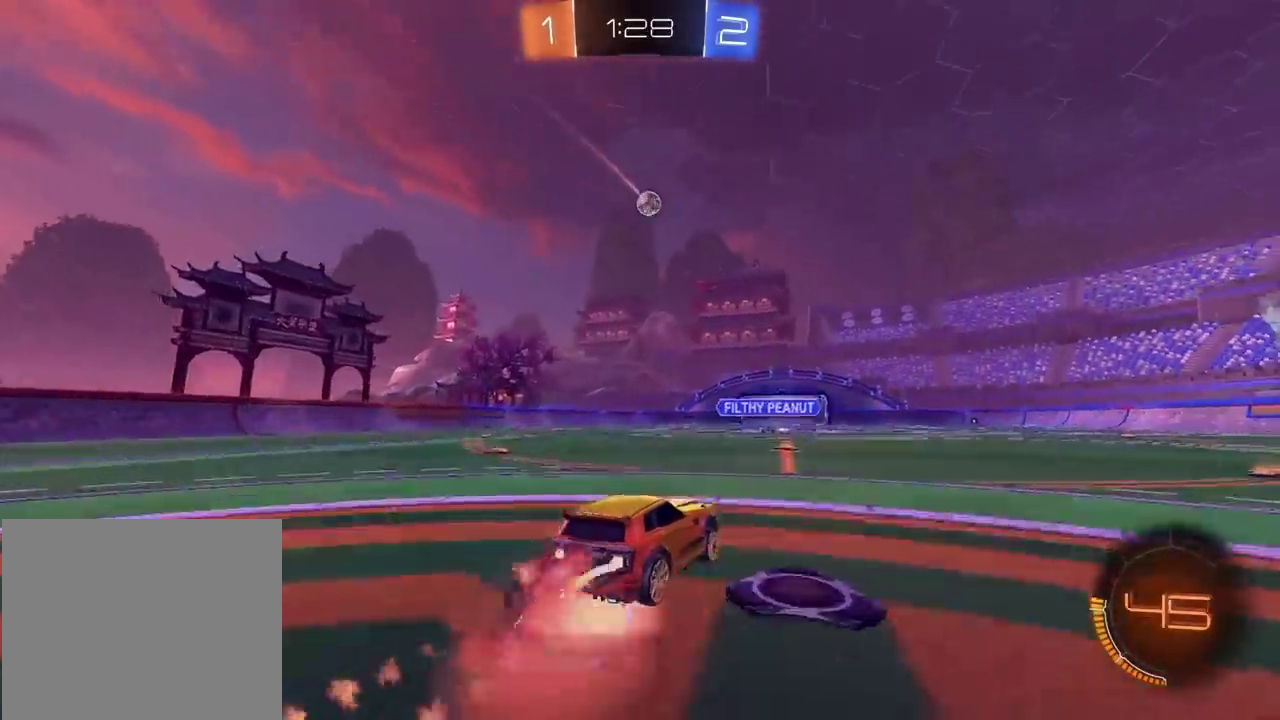
{"buttons": ["R2"], "left_stick": "center", "right_stick": "center", "events": [[17, "CROSS", "up"], [100, "CROSS", "down"], [233, "CROSS", "up"], [250, "CIRCLE", "up"], [300, "left_stick", "center"]]}
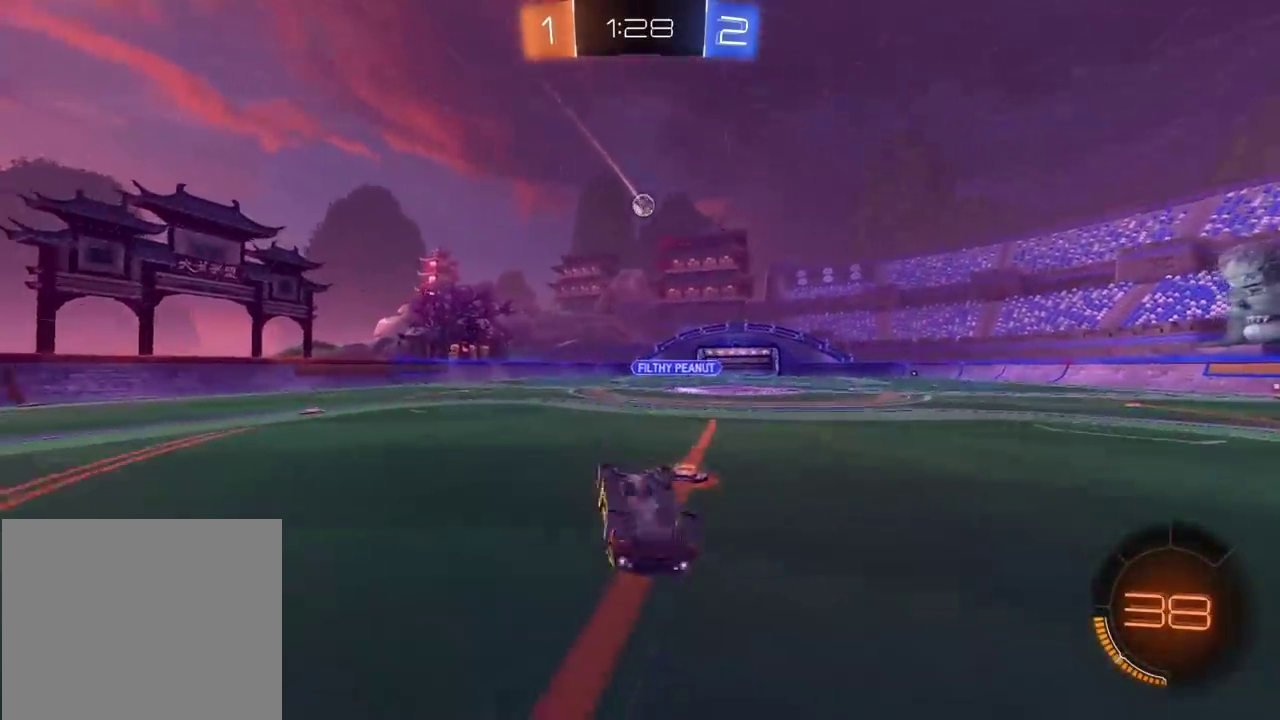
{"buttons": ["R2"], "left_stick": "center", "right_stick": "center", "events": []}
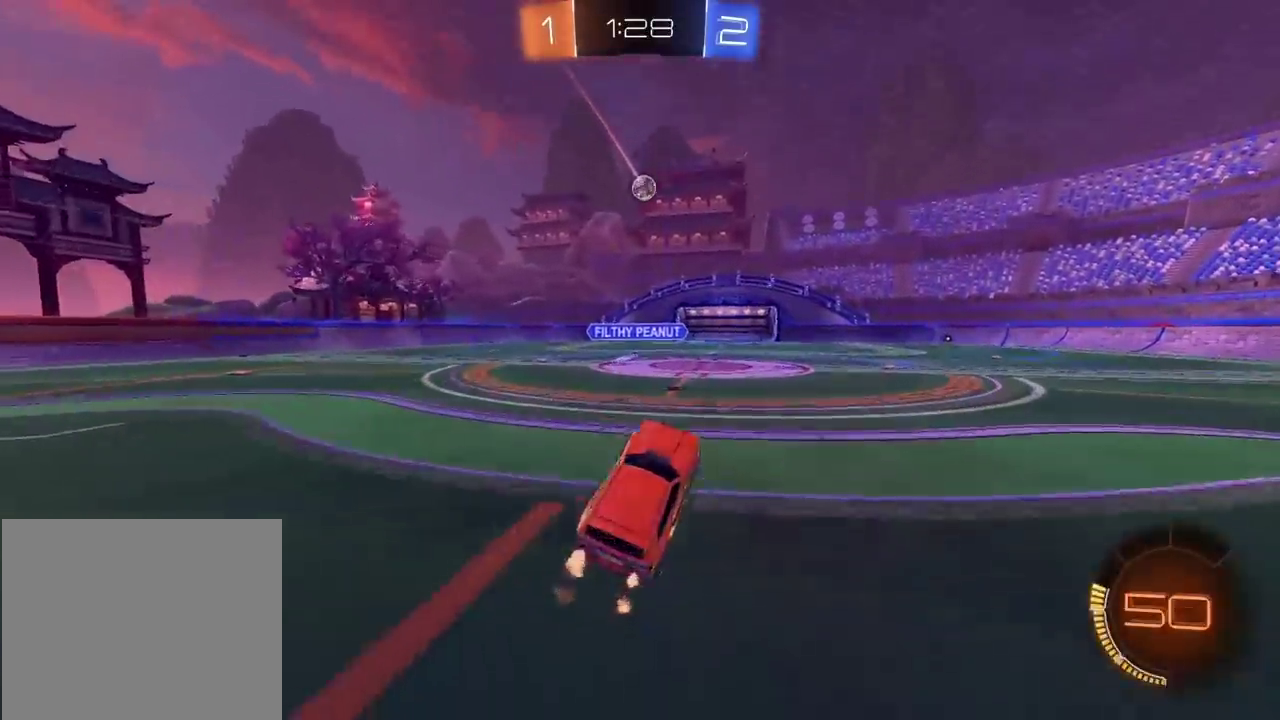
{"buttons": ["R2"], "left_stick": "center", "right_stick": "center", "events": []}
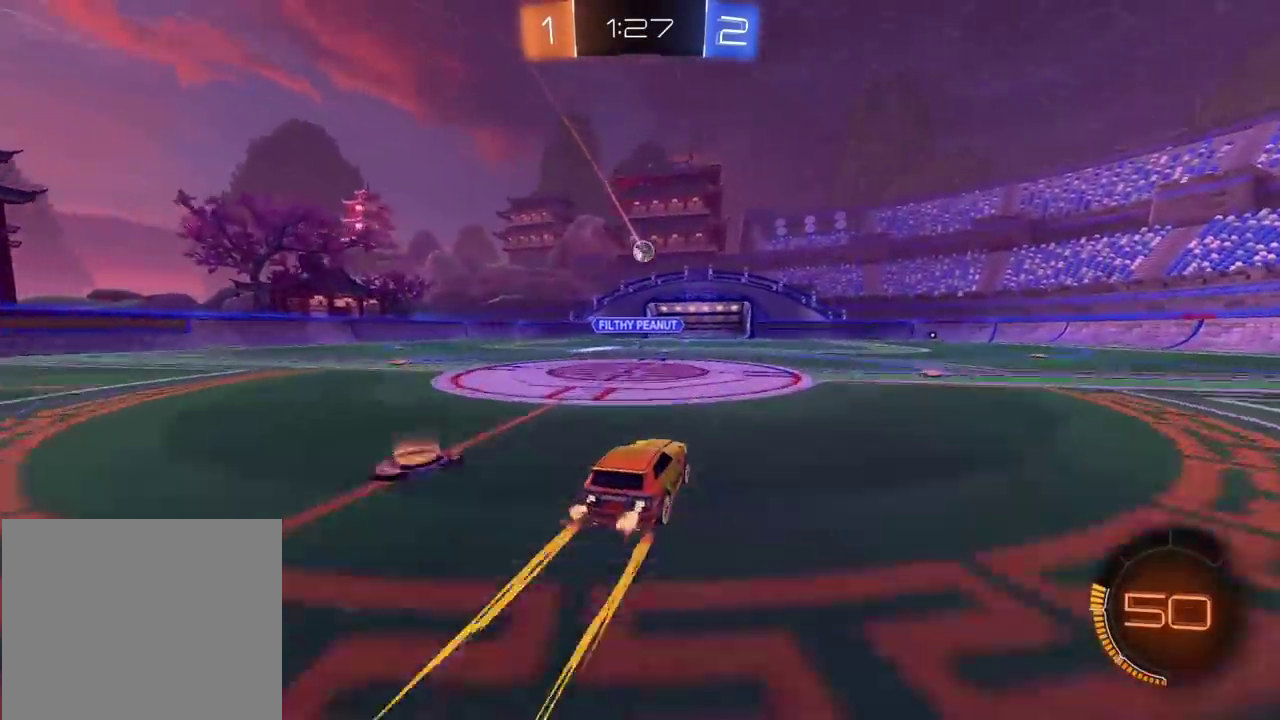
{"buttons": ["R2"], "left_stick": "center", "right_stick": "center", "events": []}
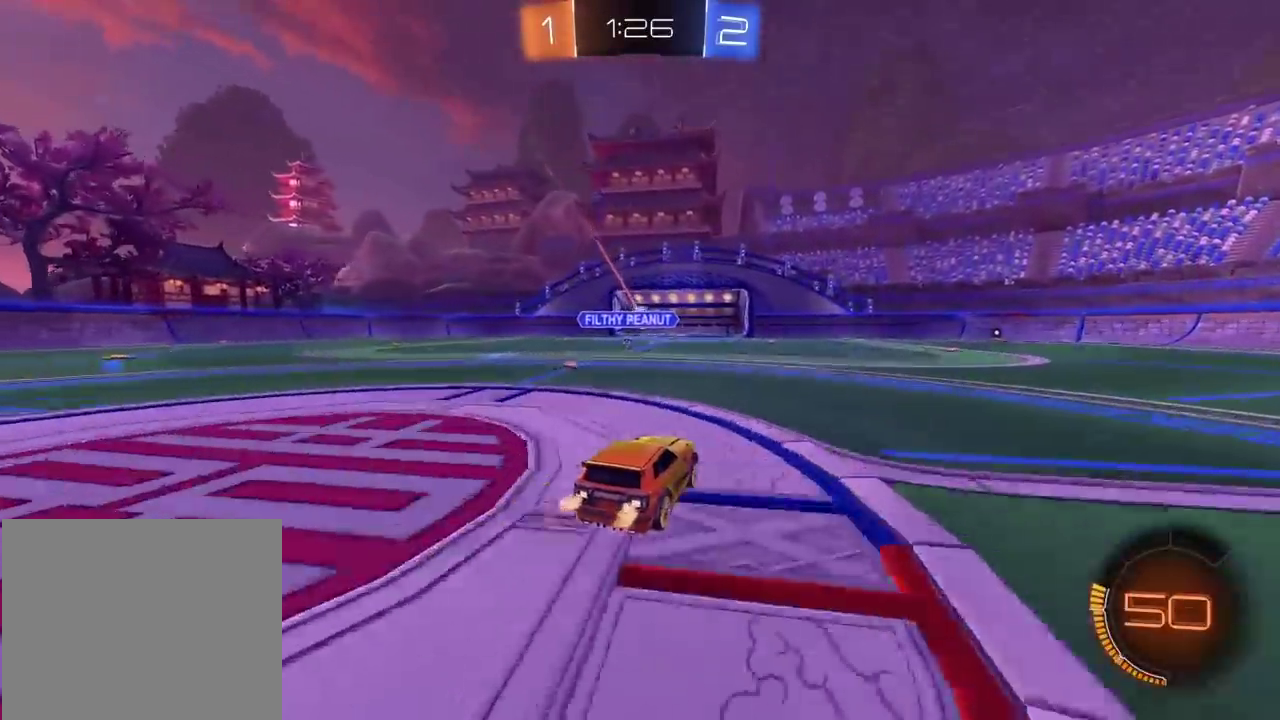
{"buttons": [], "left_stick": "left", "right_stick": "center", "events": [[383, "R2", "up"], [433, "left_stick", "left"]]}
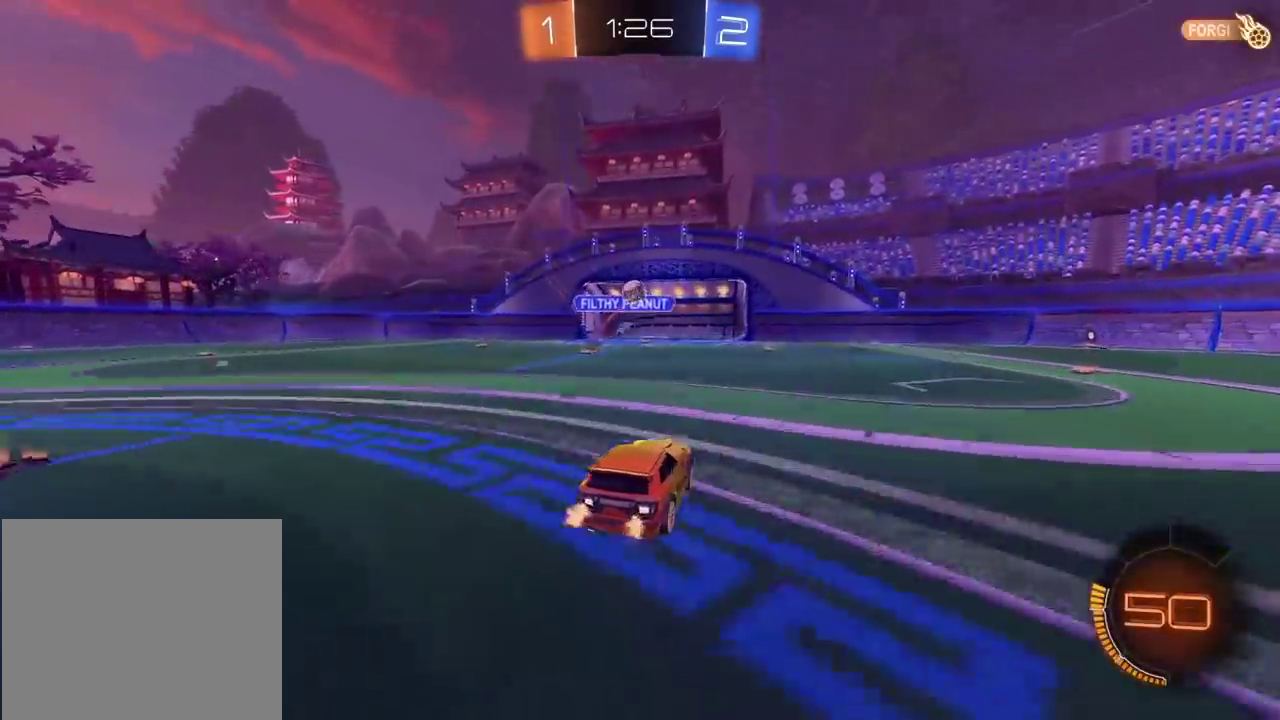
{"buttons": ["CROSS", "CIRCLE", "R2"], "left_stick": "down-right", "right_stick": "center", "events": [[50, "left_stick", "center"], [67, "L2", "down"], [100, "CROSS", "down"], [100, "left_stick", "down"], [167, "L2", "up"], [267, "CROSS", "up"], [317, "left_stick", "center"], [367, "CIRCLE", "down"], [367, "CROSS", "down"], [400, "R2", "down"], [450, "left_stick", "down-right"]]}
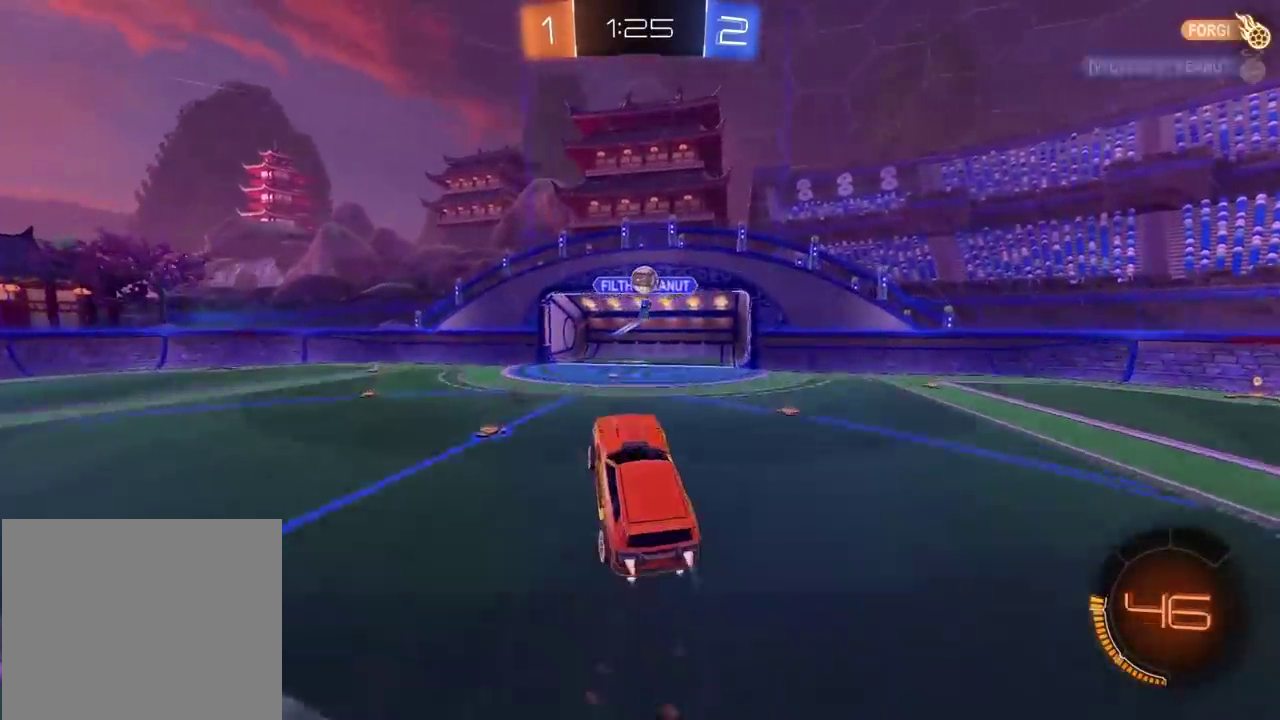
{"buttons": ["CROSS", "CIRCLE", "R2"], "left_stick": "center", "right_stick": "center", "events": [[83, "left_stick", "center"], [300, "left_stick", "left"], [350, "L1", "down"], [400, "left_stick", "up-left"], [433, "L1", "up"], [450, "left_stick", "center"]]}
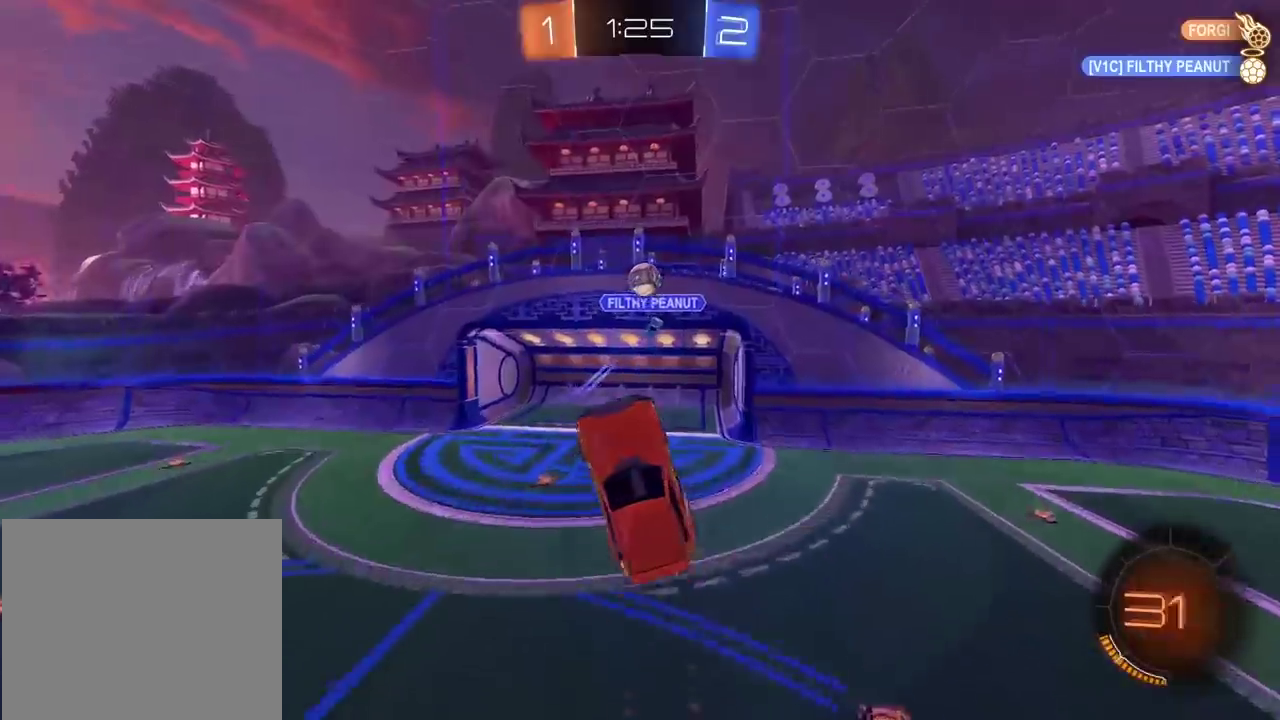
{"buttons": ["R2"], "left_stick": "up-right", "right_stick": "center", "events": [[50, "left_stick", "up-right"], [283, "CIRCLE", "up"], [283, "CROSS", "up"]]}
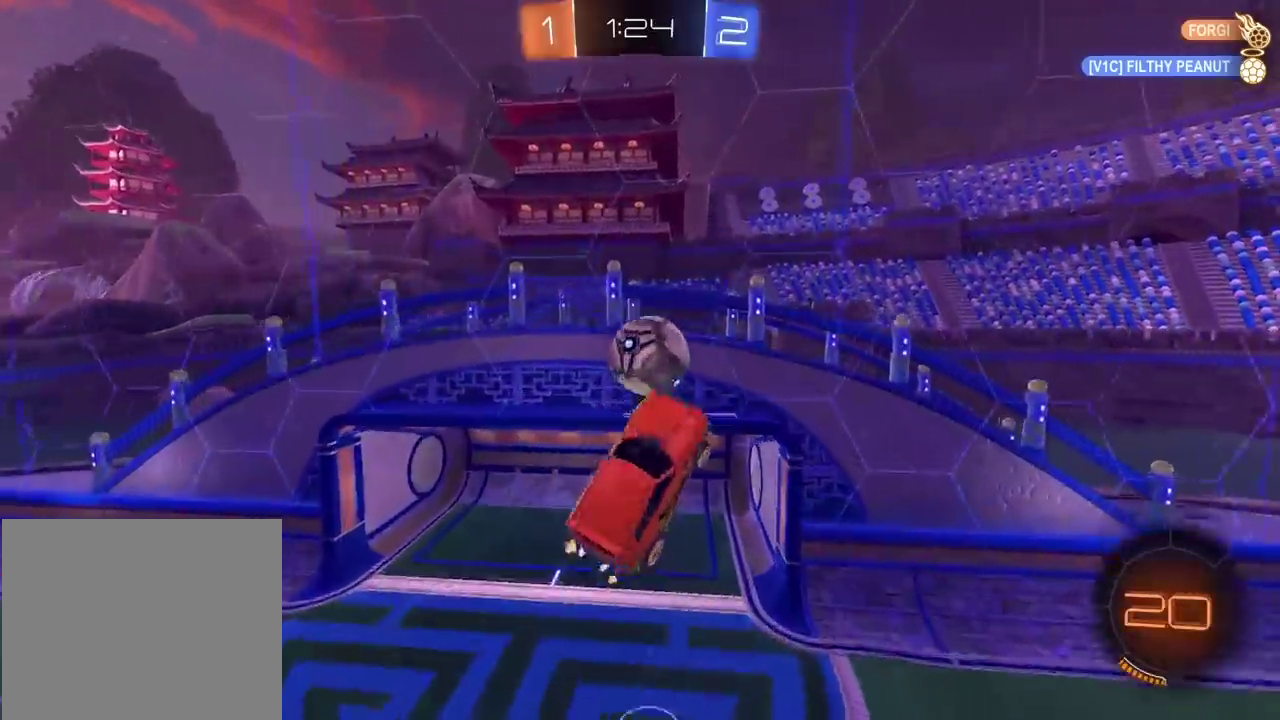
{"buttons": ["R2"], "left_stick": "center", "right_stick": "center", "events": [[233, "L2", "down"], [350, "left_stick", "center"], [367, "L2", "up"]]}
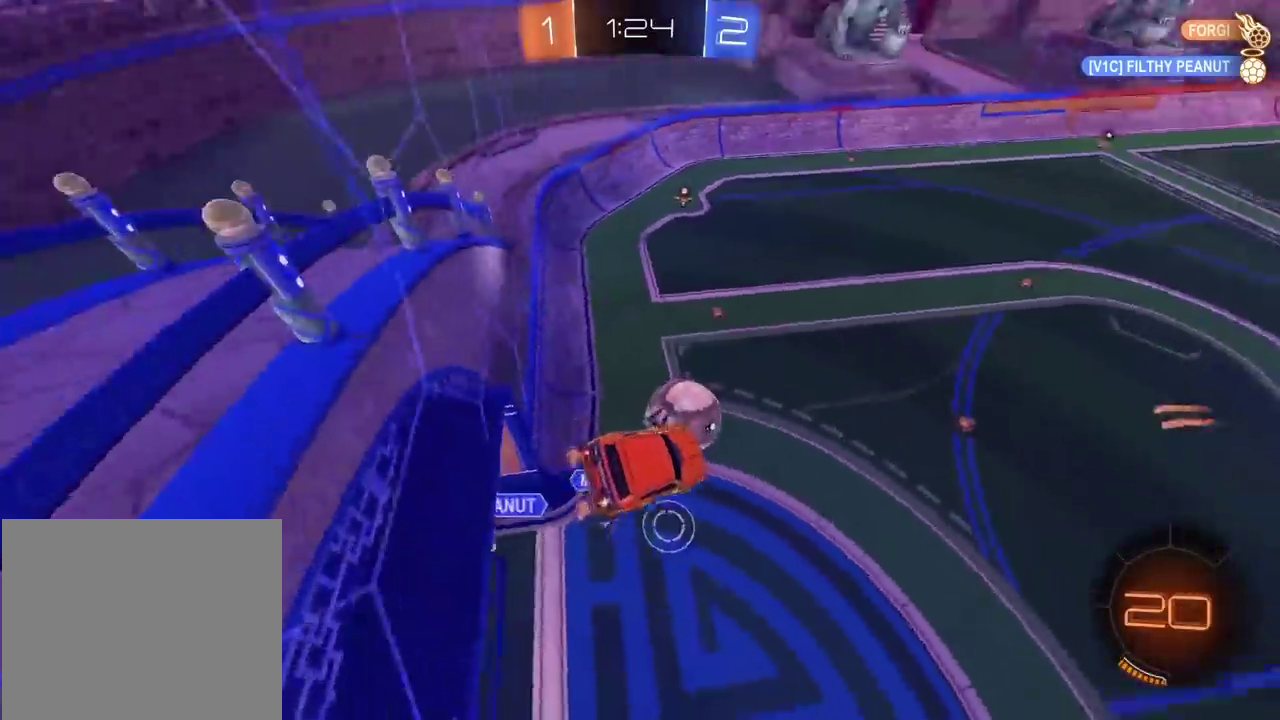
{"buttons": ["R2"], "left_stick": "center", "right_stick": "center", "events": [[67, "L2", "down"], [67, "left_stick", "up"], [167, "L2", "up"], [183, "left_stick", "center"]]}
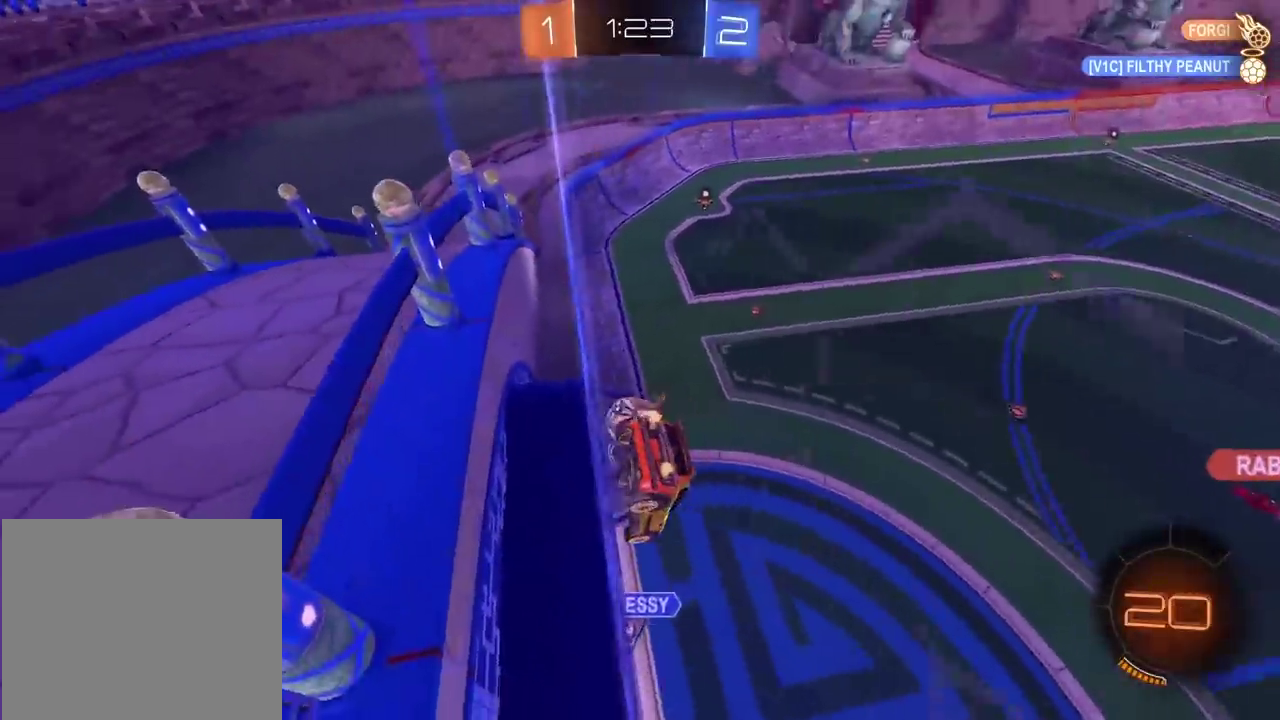
{"buttons": ["R2"], "left_stick": "down", "right_stick": "center", "events": [[317, "CROSS", "down"], [367, "left_stick", "down"], [467, "CROSS", "up"]]}
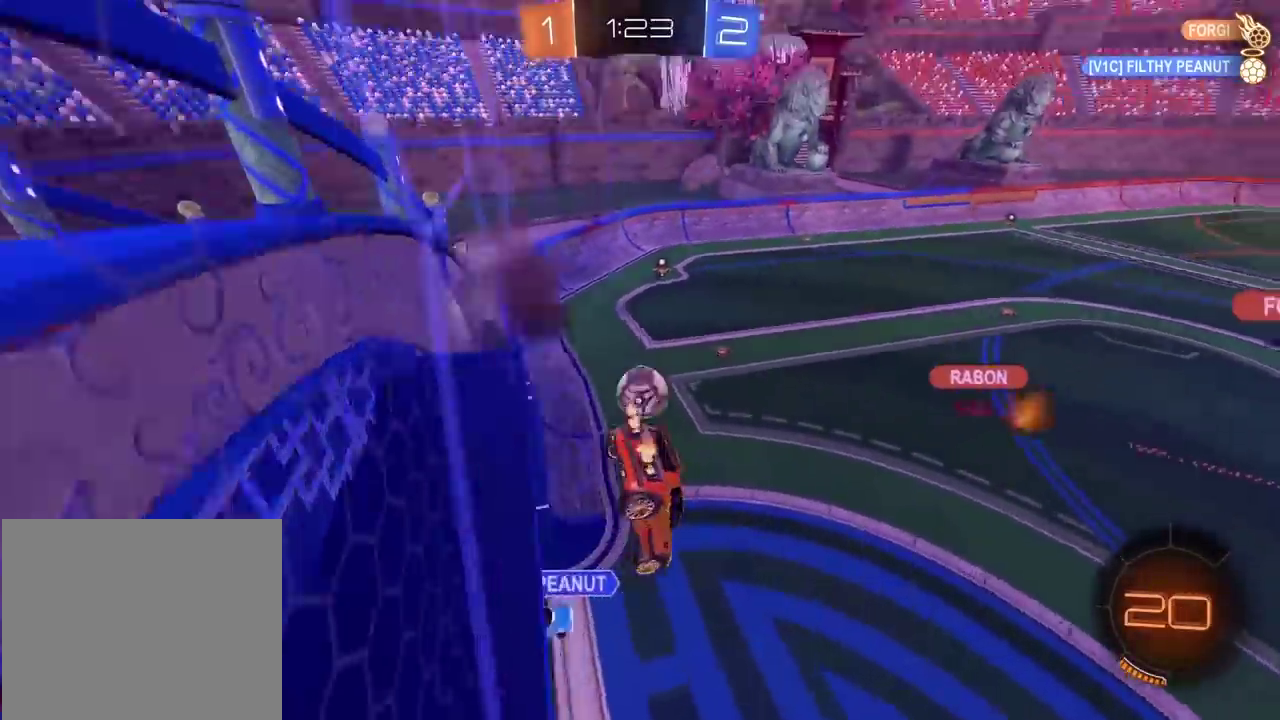
{"buttons": ["R2"], "left_stick": "up", "right_stick": "center", "events": [[383, "left_stick", "center"], [483, "left_stick", "up"]]}
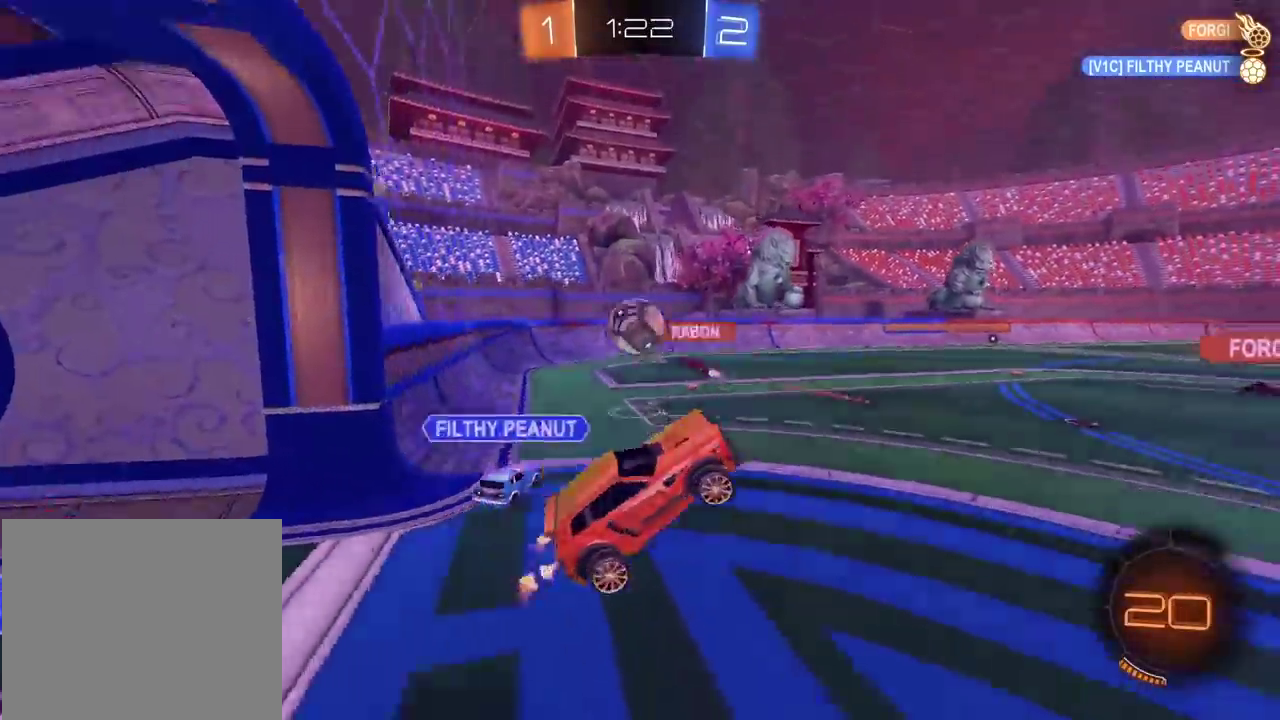
{"buttons": ["R2"], "left_stick": "up-right", "right_stick": "center", "events": [[67, "CROSS", "down"], [150, "left_stick", "up-right"], [233, "CROSS", "up"]]}
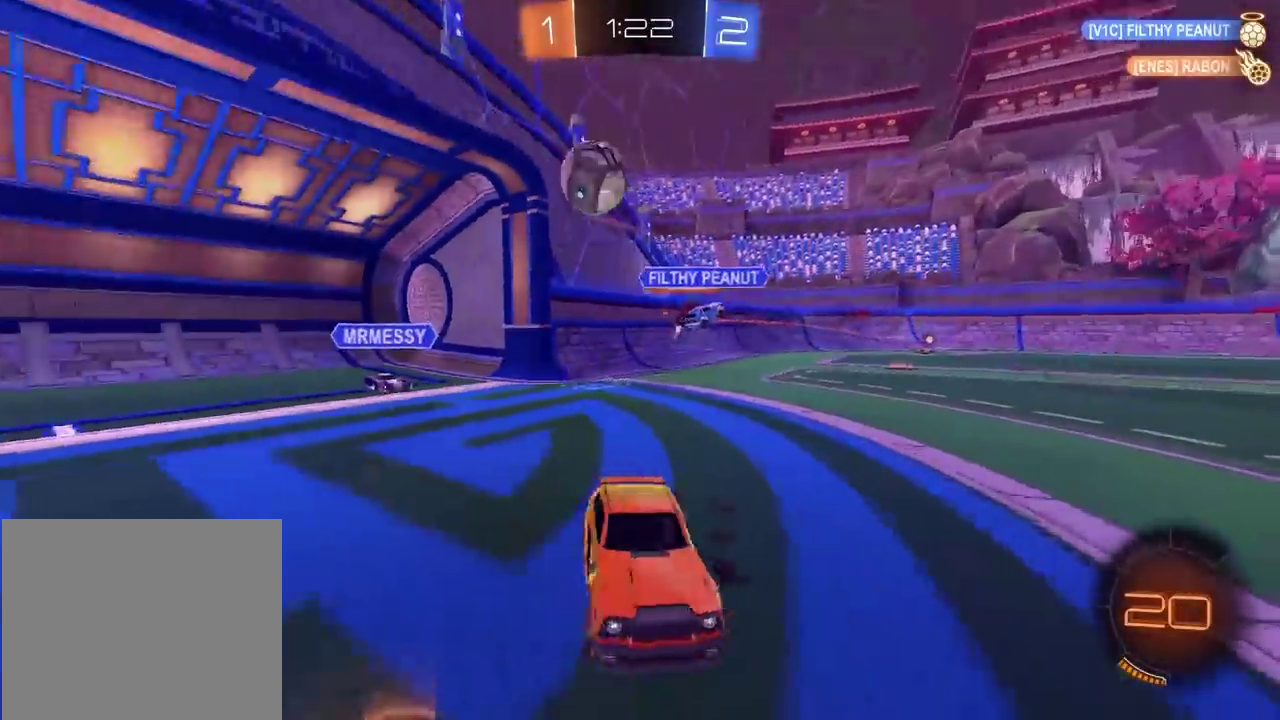
{"buttons": ["R2"], "left_stick": "center", "right_stick": "center", "events": [[183, "R2", "up"], [183, "left_stick", "center"], [317, "left_stick", "down-left"], [383, "R2", "down"], [500, "left_stick", "center"]]}
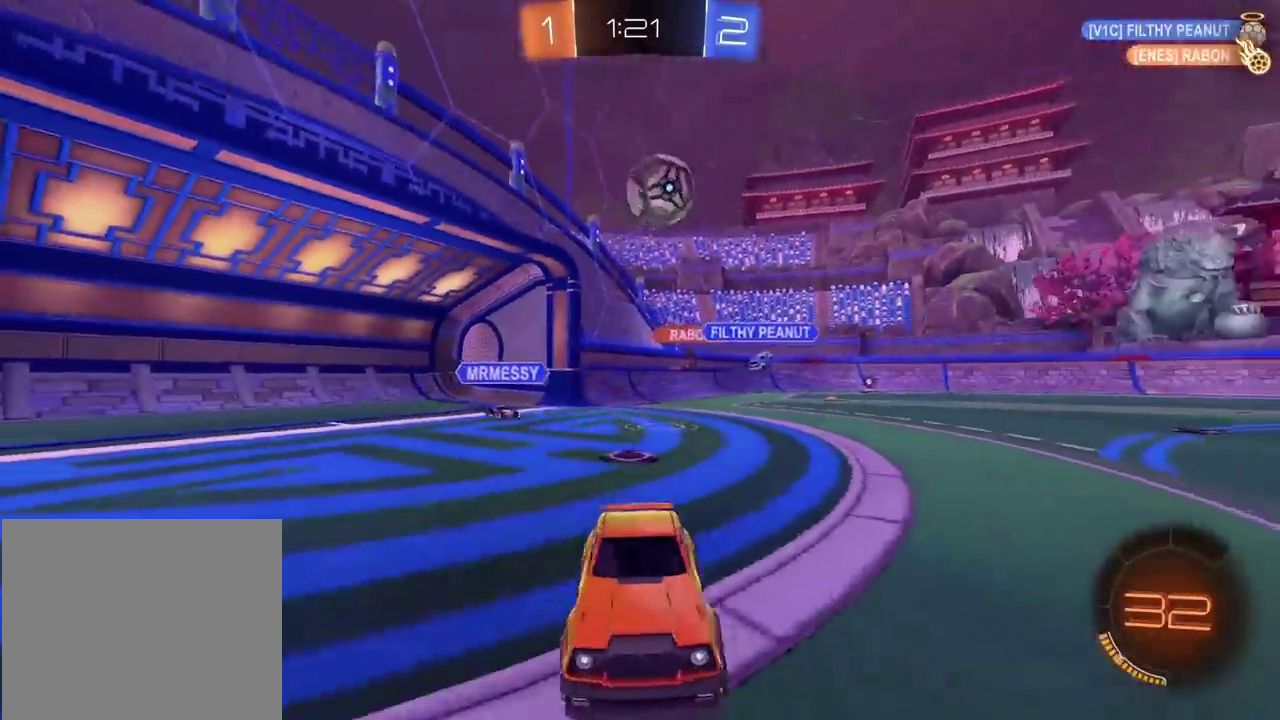
{"buttons": ["CROSS", "R2"], "left_stick": "up", "right_stick": "center", "events": [[117, "left_stick", "left"], [333, "left_stick", "up"], [350, "CROSS", "down"], [450, "CROSS", "up"], [500, "CROSS", "down"]]}